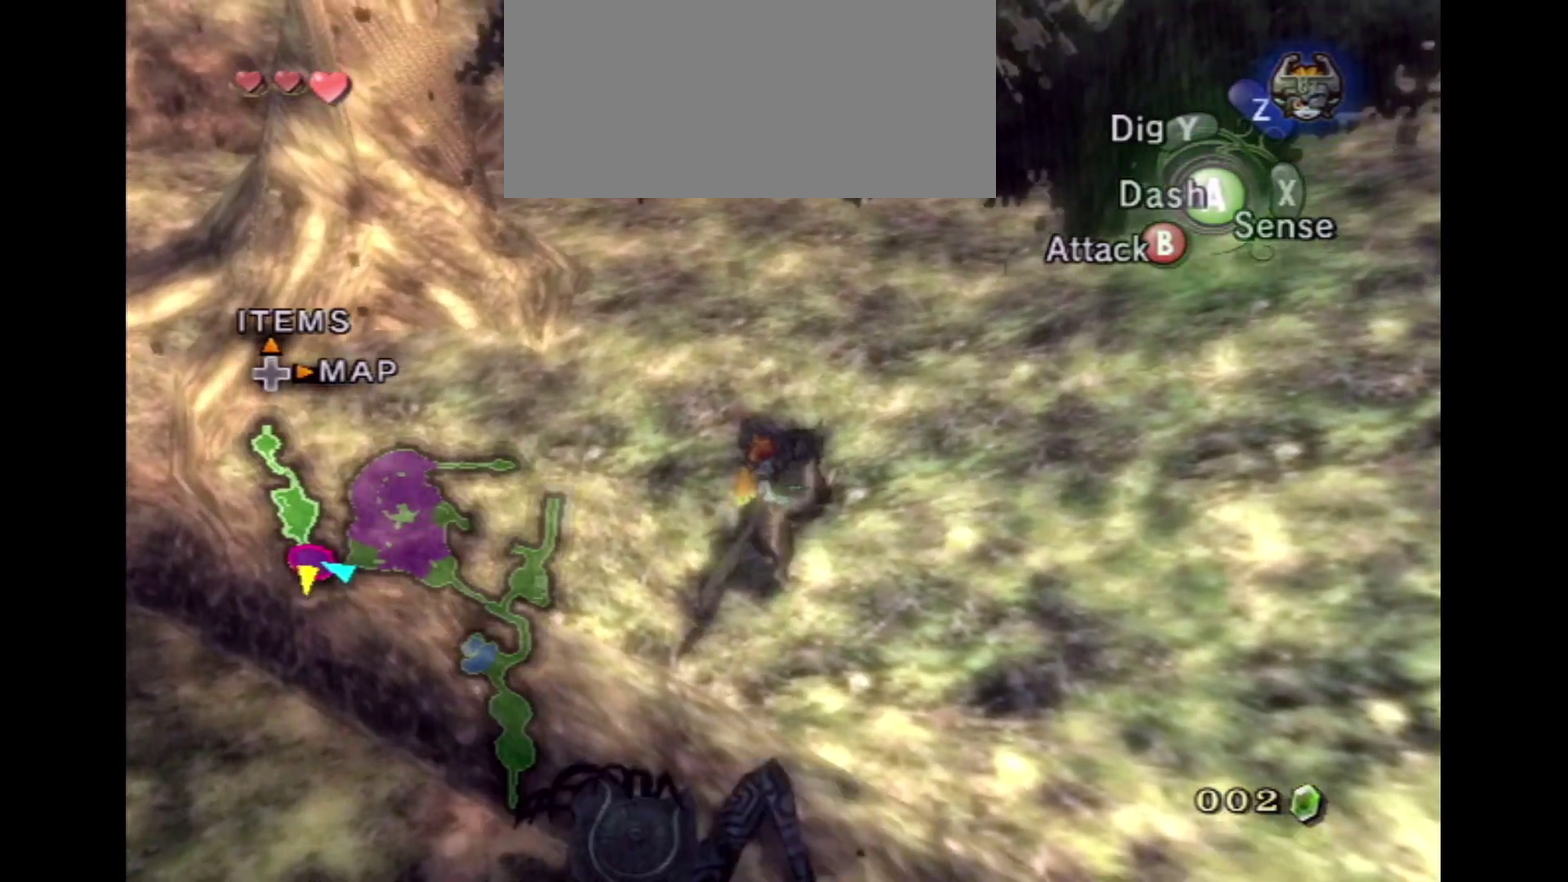
Gameplay with a controller; each line is a JSON object with the inputs held at the frame after it (dt_ms = milliseconds from this image to that frame). "events" lists button and stick changes between this image and that frame as [ms after this image, input, new state], when the widget could be followed in between. Not read: L3 R3 START.
{"dt_ms": 700, "buttons": [], "left_stick": "center", "right_stick": "left", "events": [[117, "left_stick", "center"], [700, "right_stick", "left"]]}
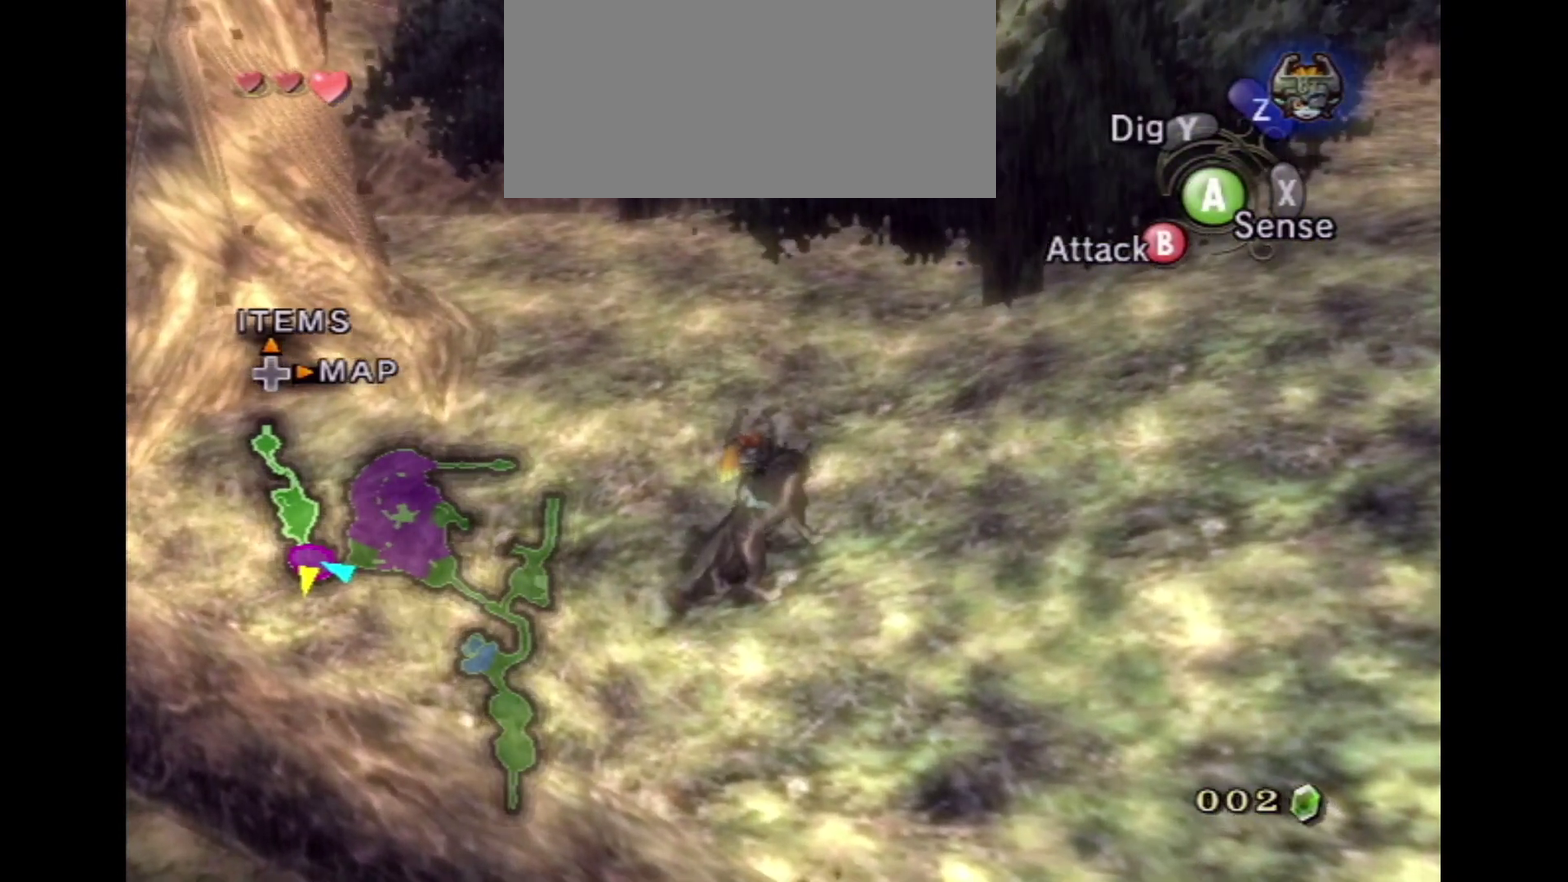
{"dt_ms": 400, "buttons": [], "left_stick": "center", "right_stick": "center", "events": [[34, "left_stick", "right"], [134, "left_stick", "center"], [167, "right_stick", "center"]]}
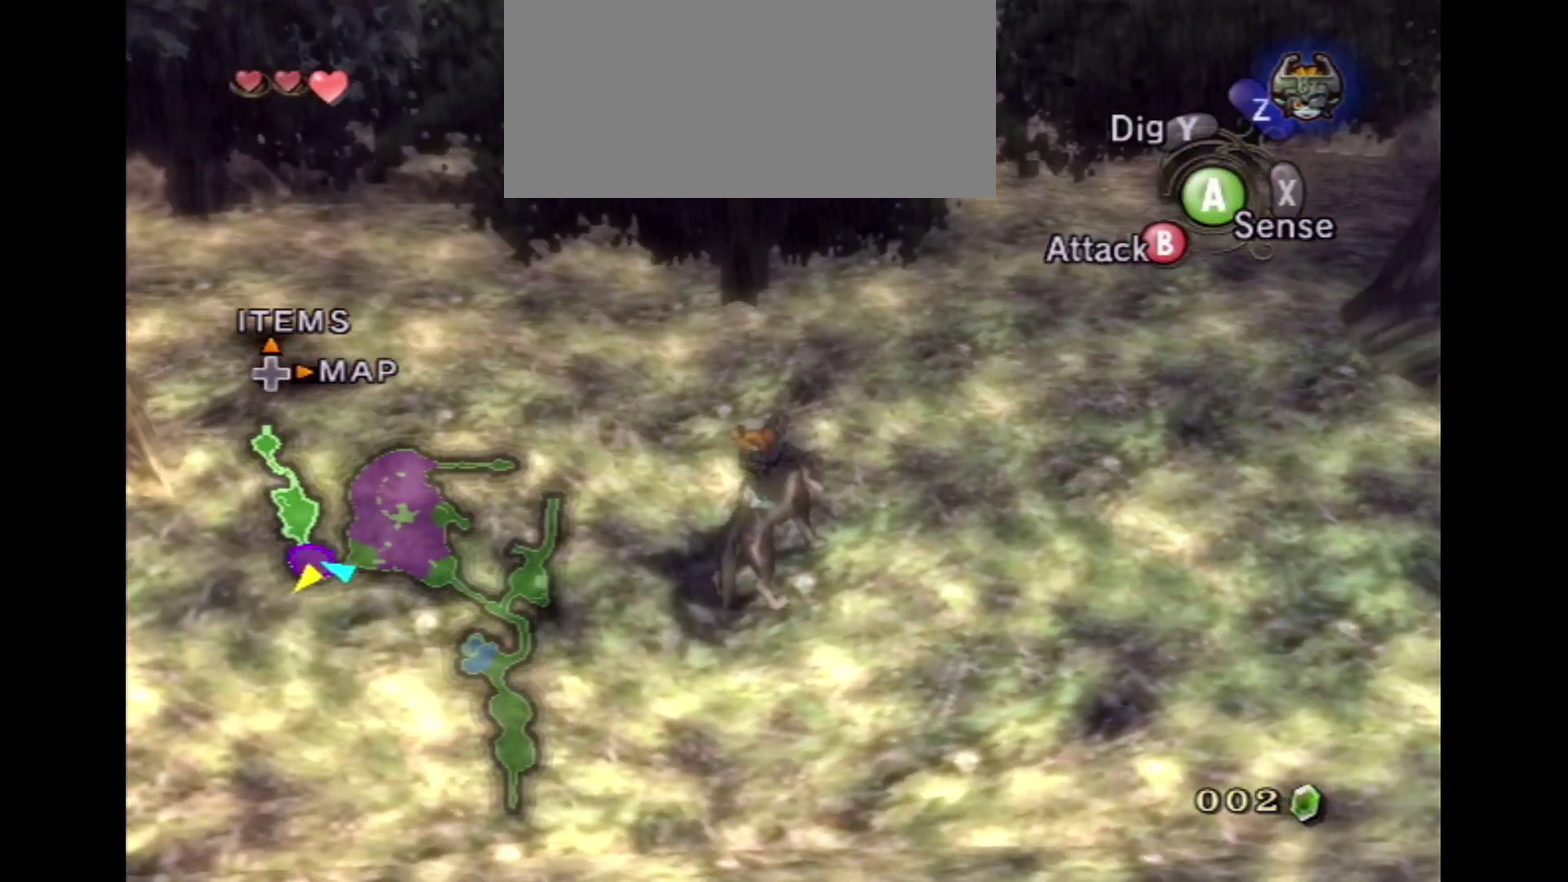
{"dt_ms": 400, "buttons": [], "left_stick": "center", "right_stick": "center", "events": []}
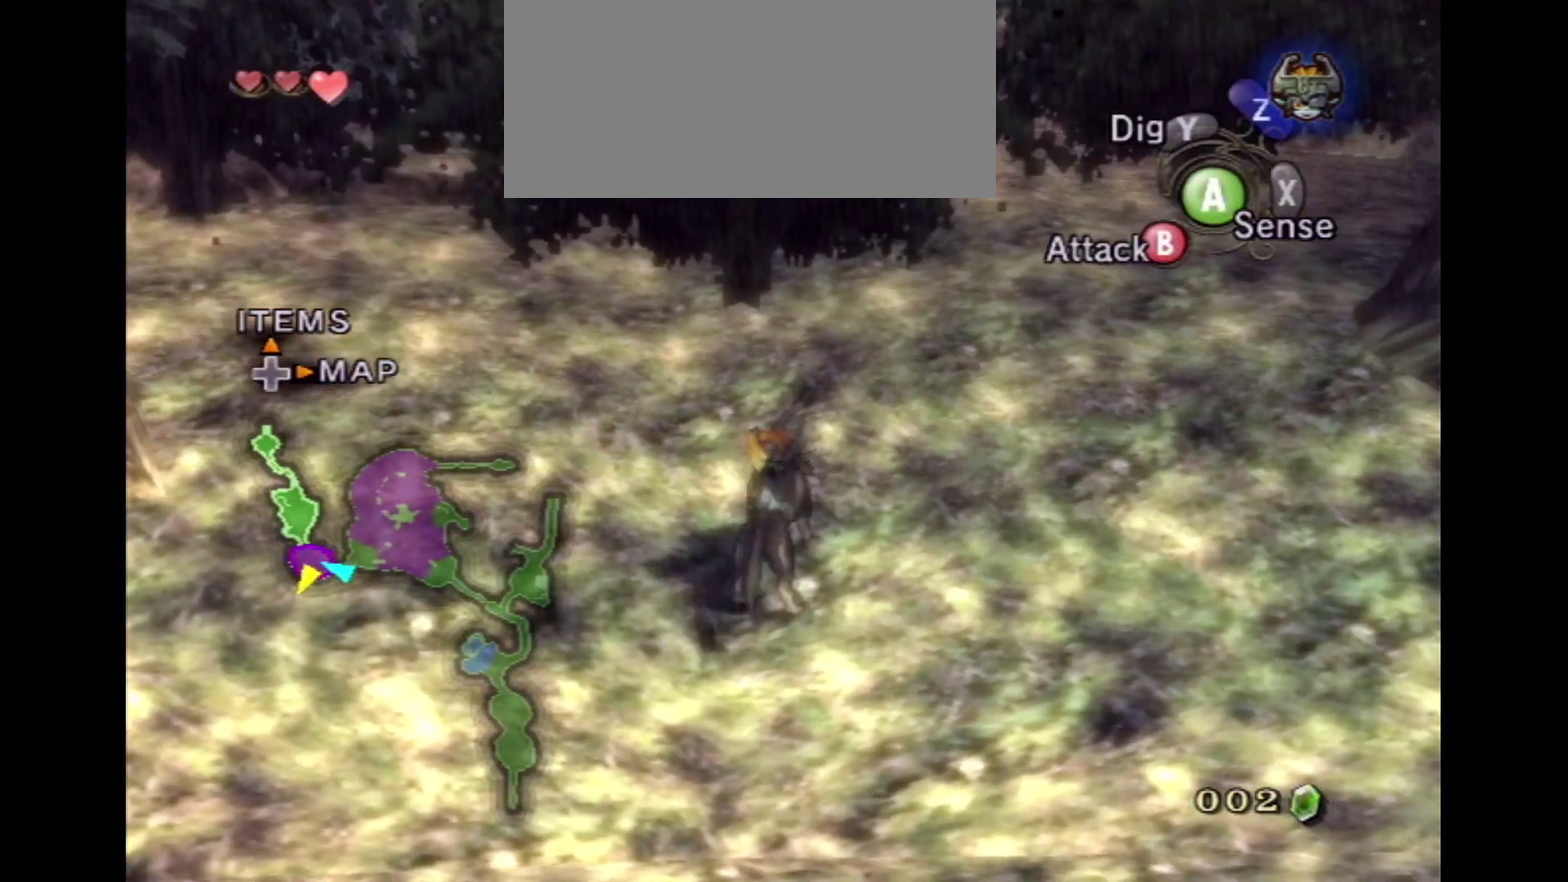
{"dt_ms": 600, "buttons": [], "left_stick": "center", "right_stick": "center", "events": [[234, "right_stick", "left"], [367, "right_stick", "center"]]}
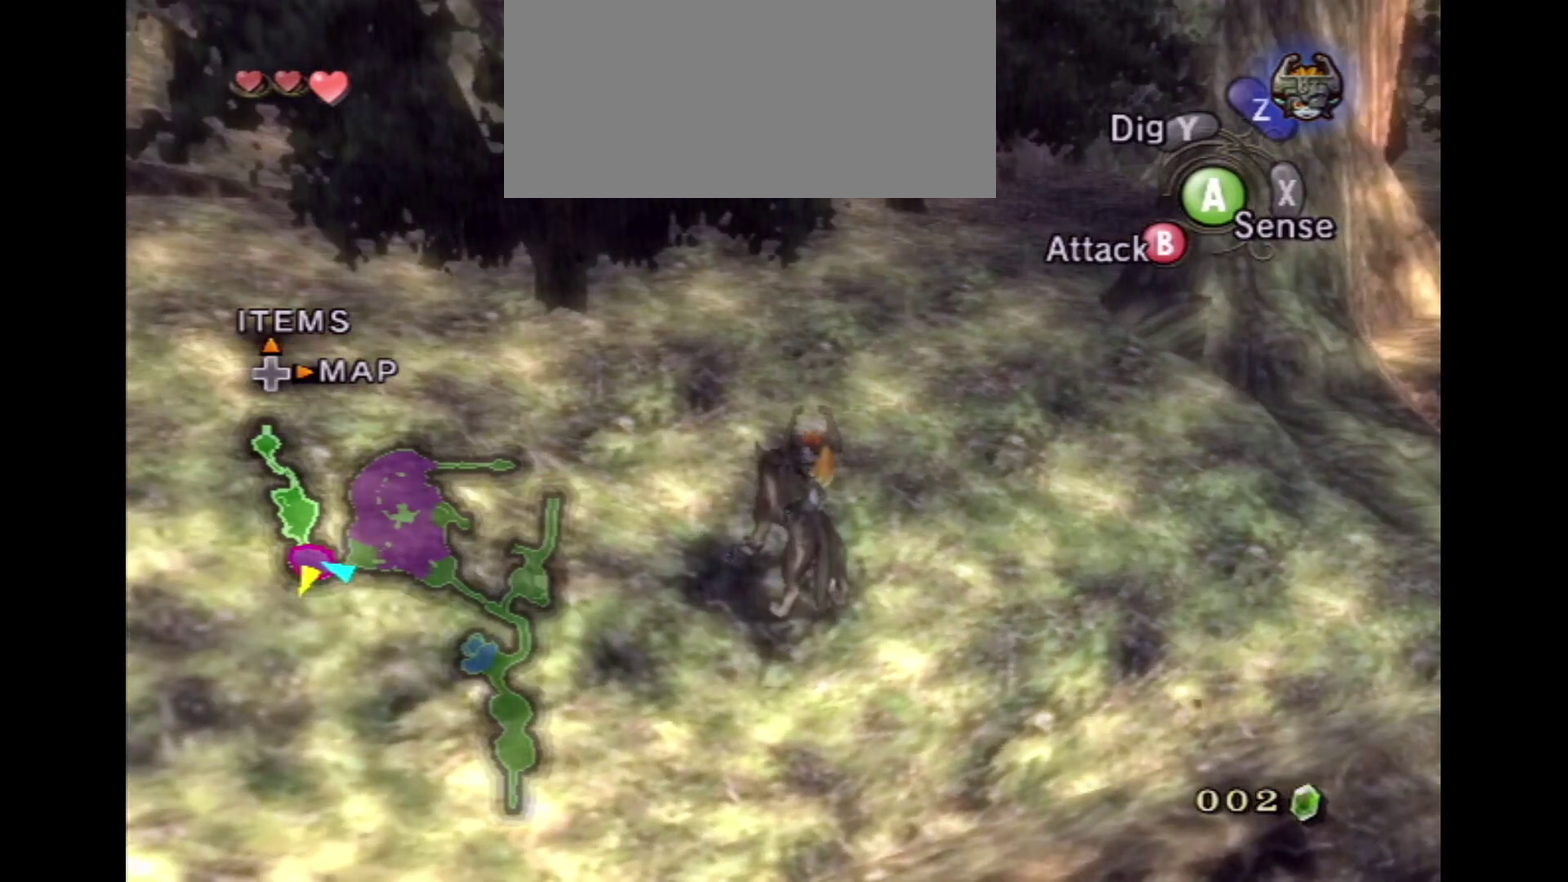
{"dt_ms": 400, "buttons": [], "left_stick": "up", "right_stick": "center", "events": [[267, "right_stick", "left"], [300, "left_stick", "up"], [367, "right_stick", "center"]]}
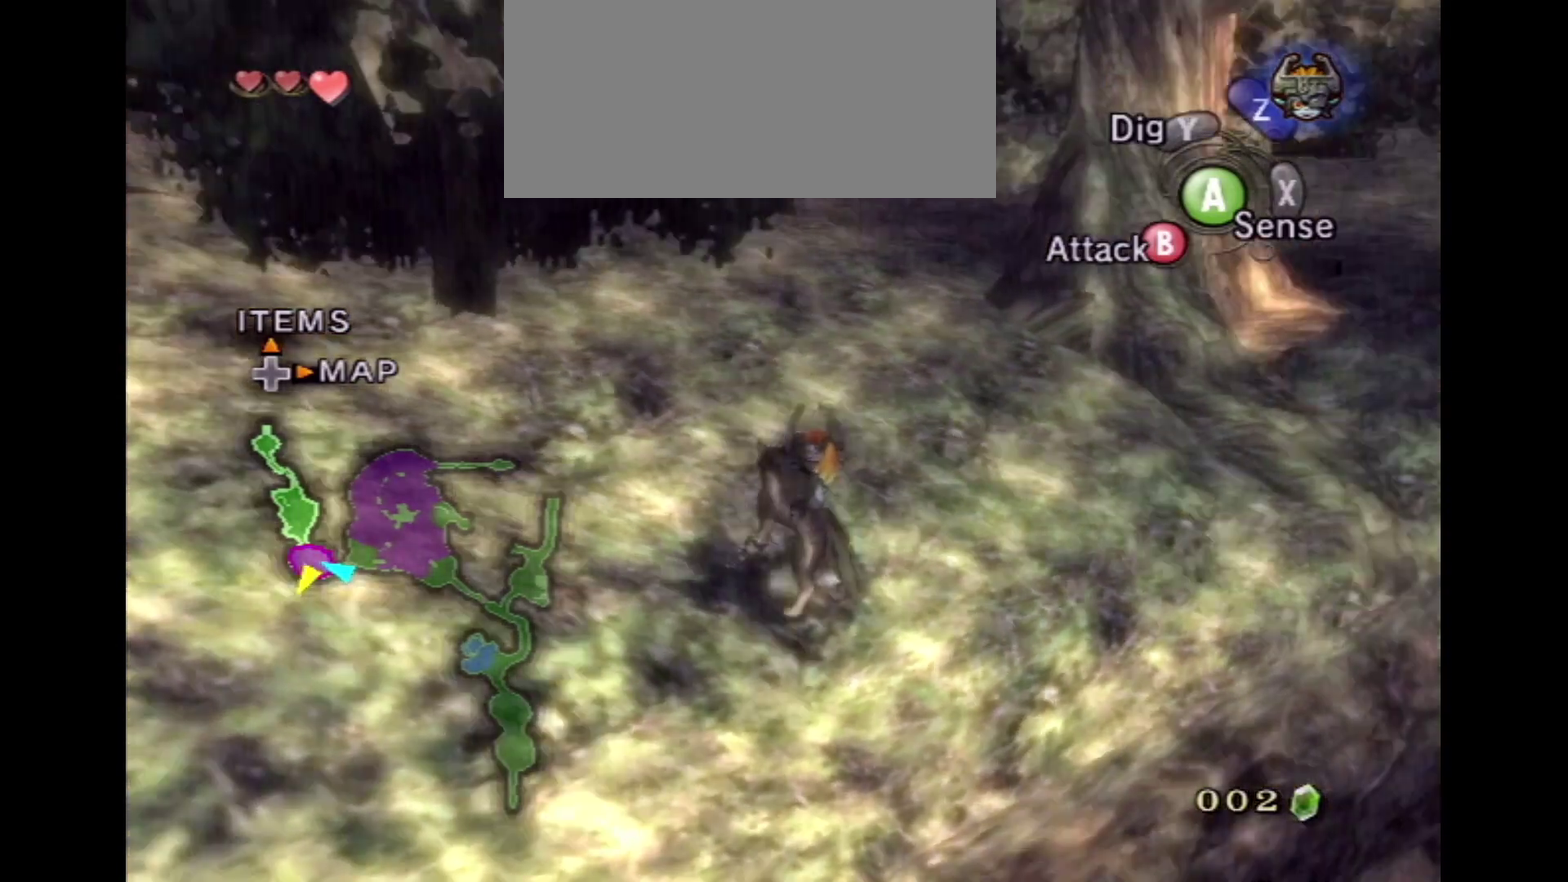
{"dt_ms": 500, "buttons": [], "left_stick": "up", "right_stick": "left"}
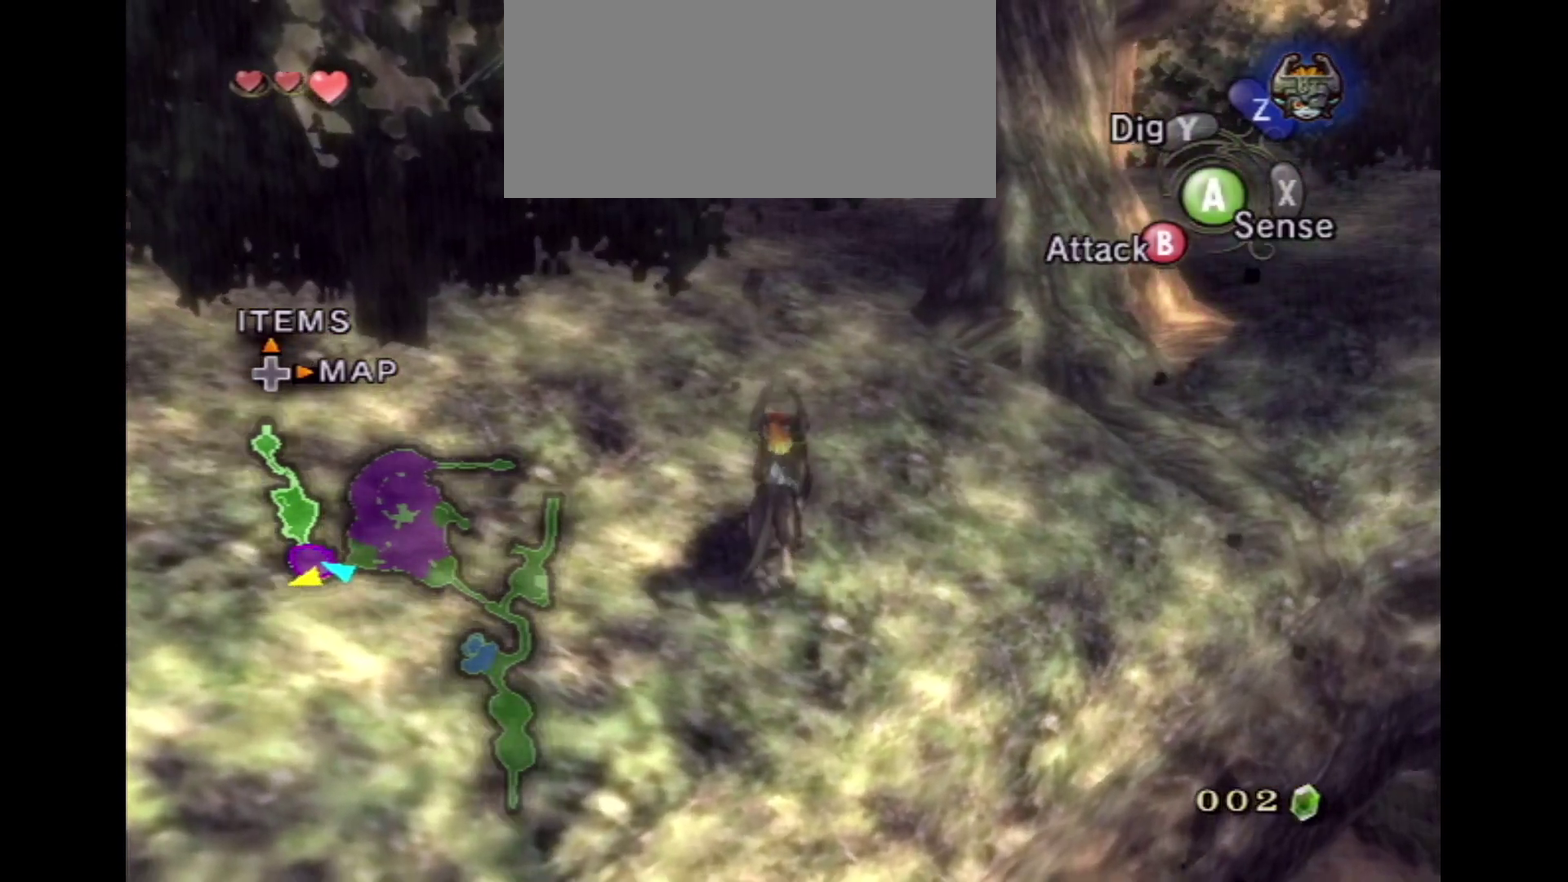
{"dt_ms": 700, "buttons": [], "left_stick": "up", "right_stick": "center"}
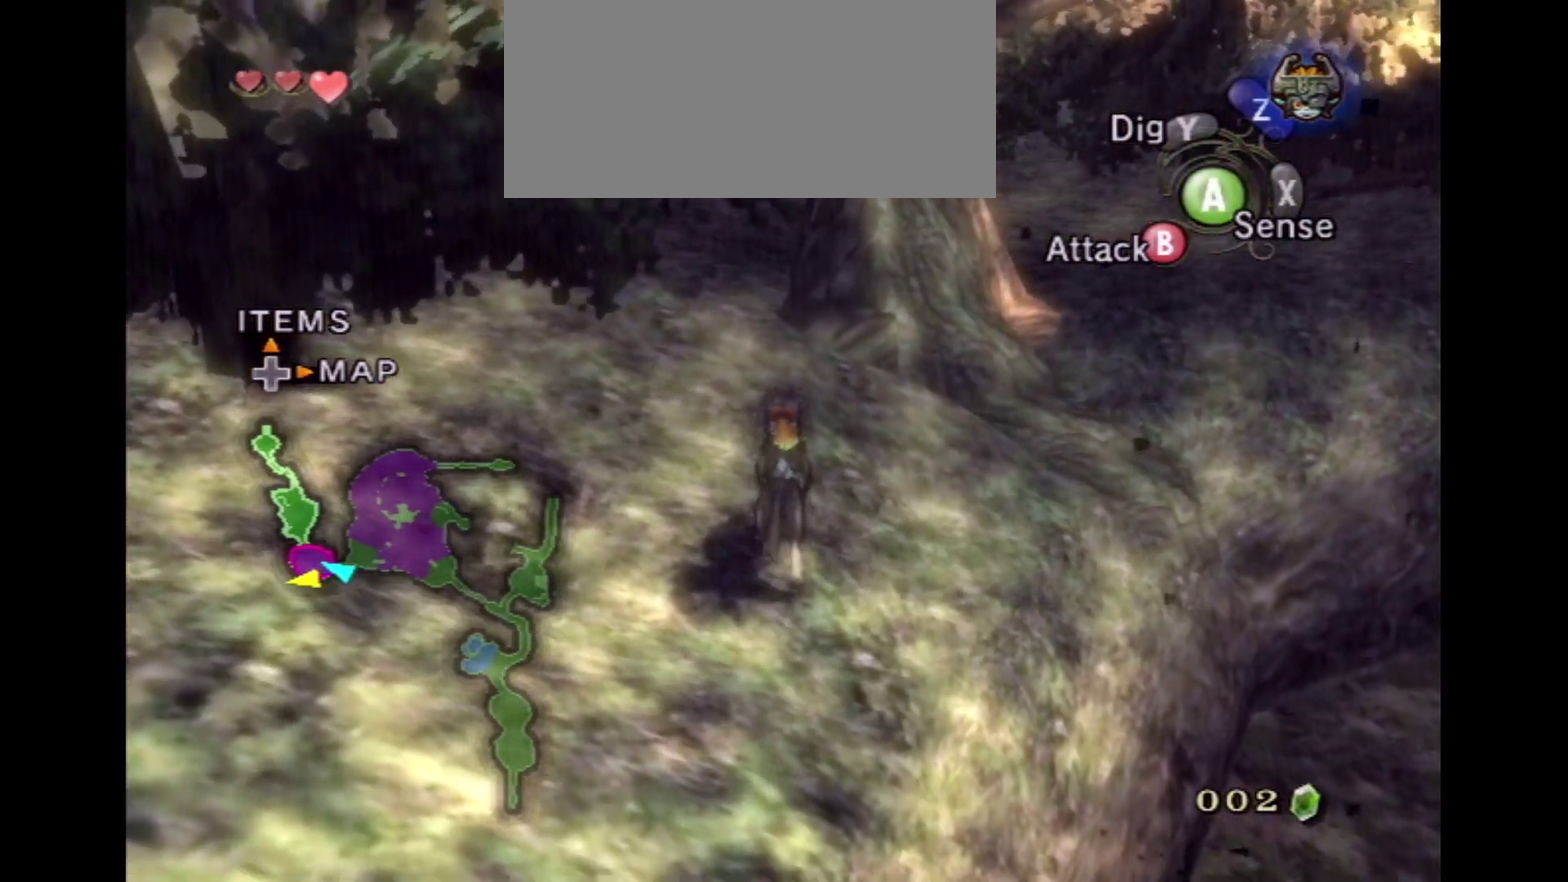
{"dt_ms": 600, "buttons": ["L2"], "left_stick": "up", "right_stick": "center"}
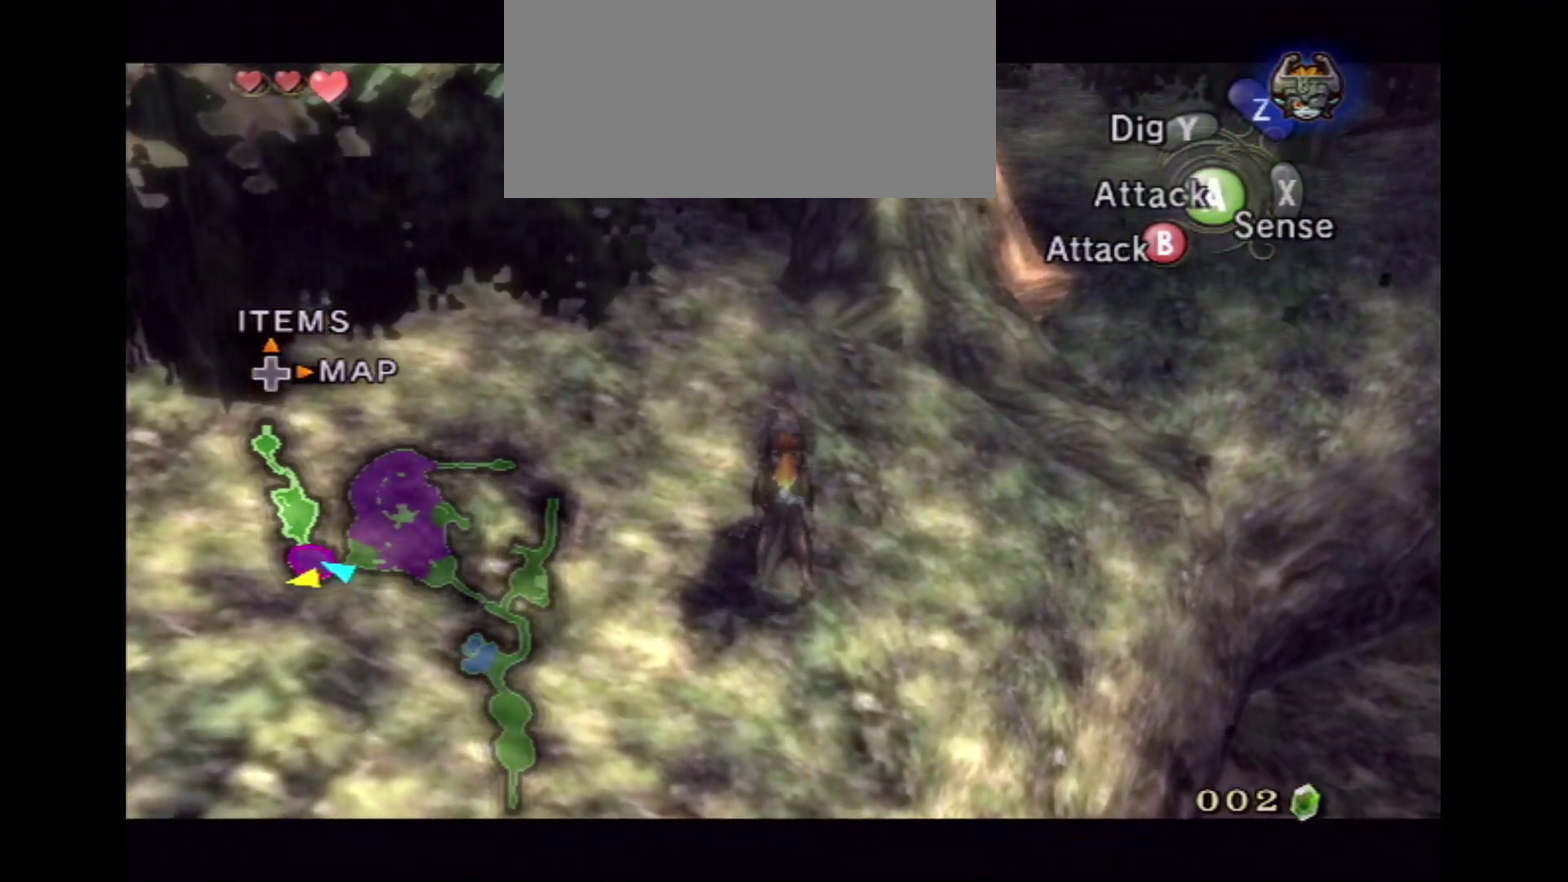
{"dt_ms": 500, "buttons": [], "left_stick": "up", "right_stick": "center"}
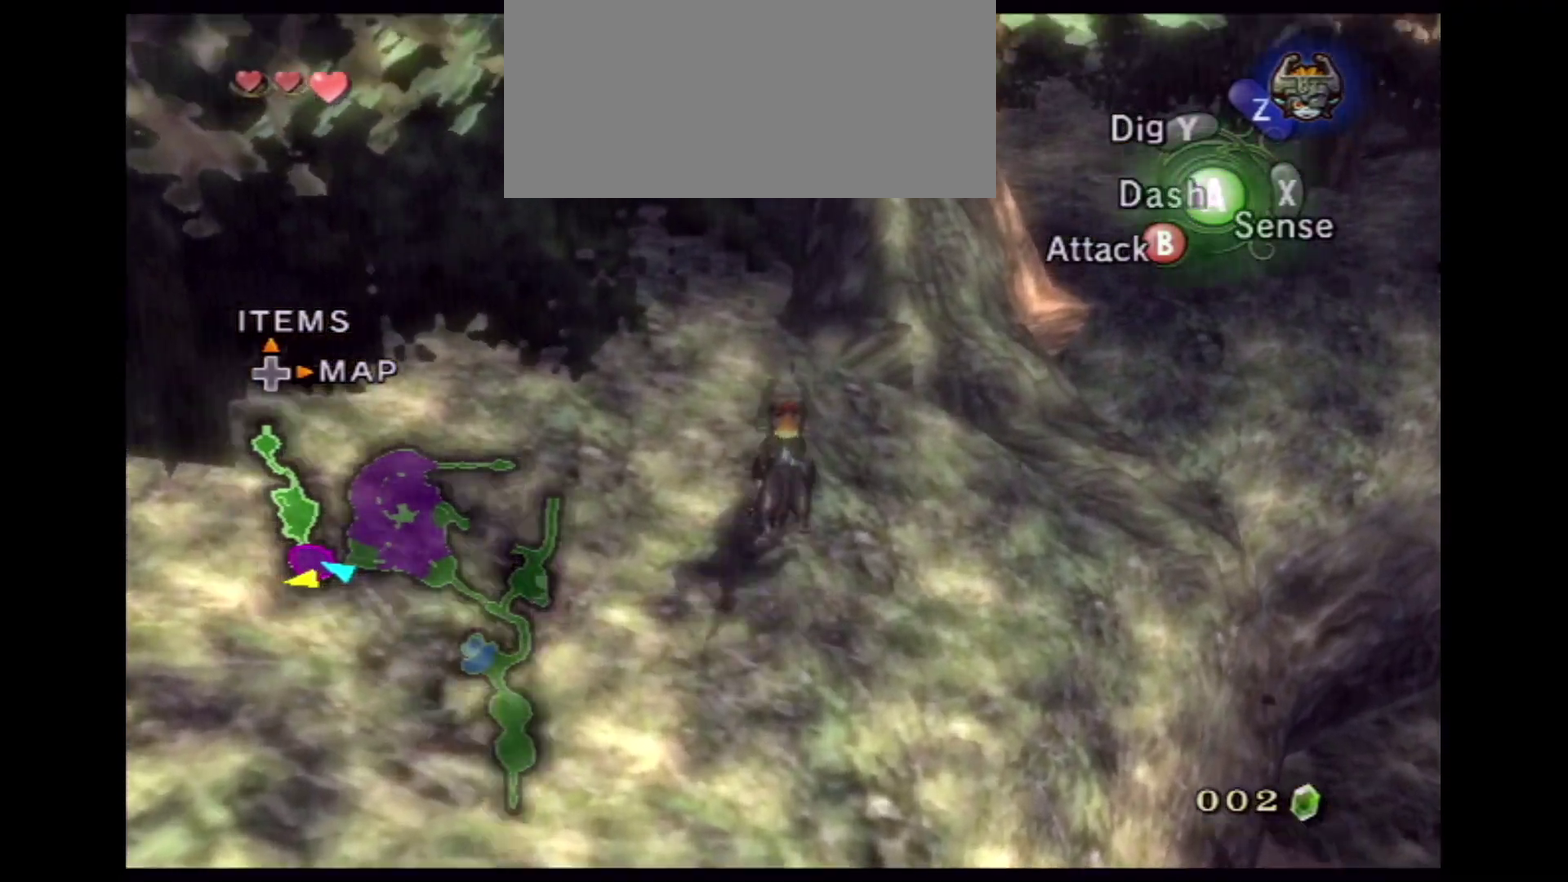
{"dt_ms": 300, "buttons": [], "left_stick": "up", "right_stick": "center", "events": []}
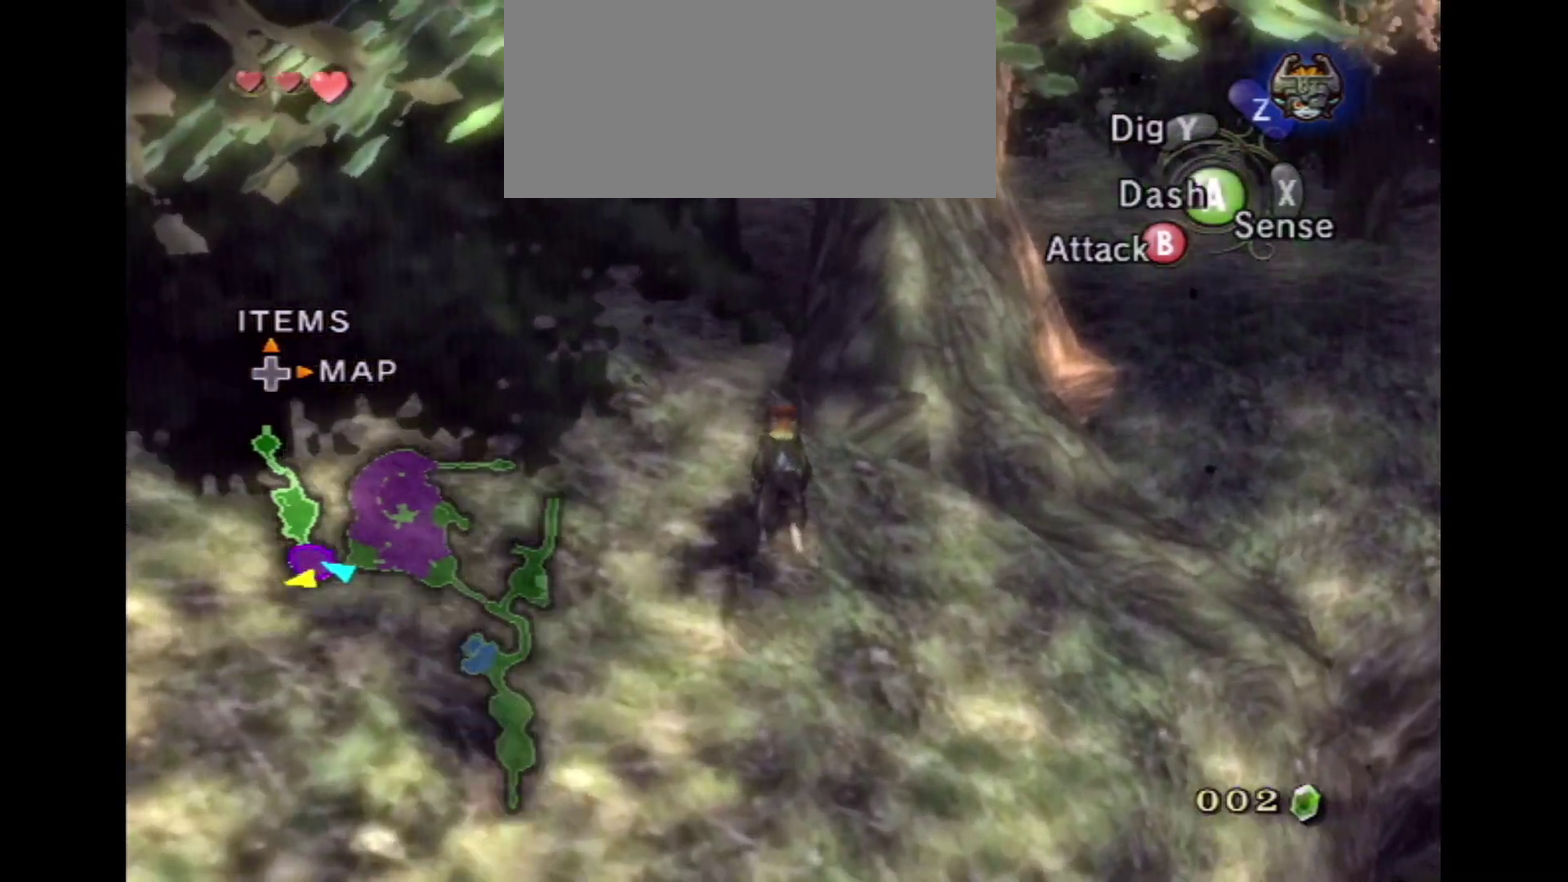
{"dt_ms": 300, "buttons": [], "left_stick": "up", "right_stick": "center", "events": []}
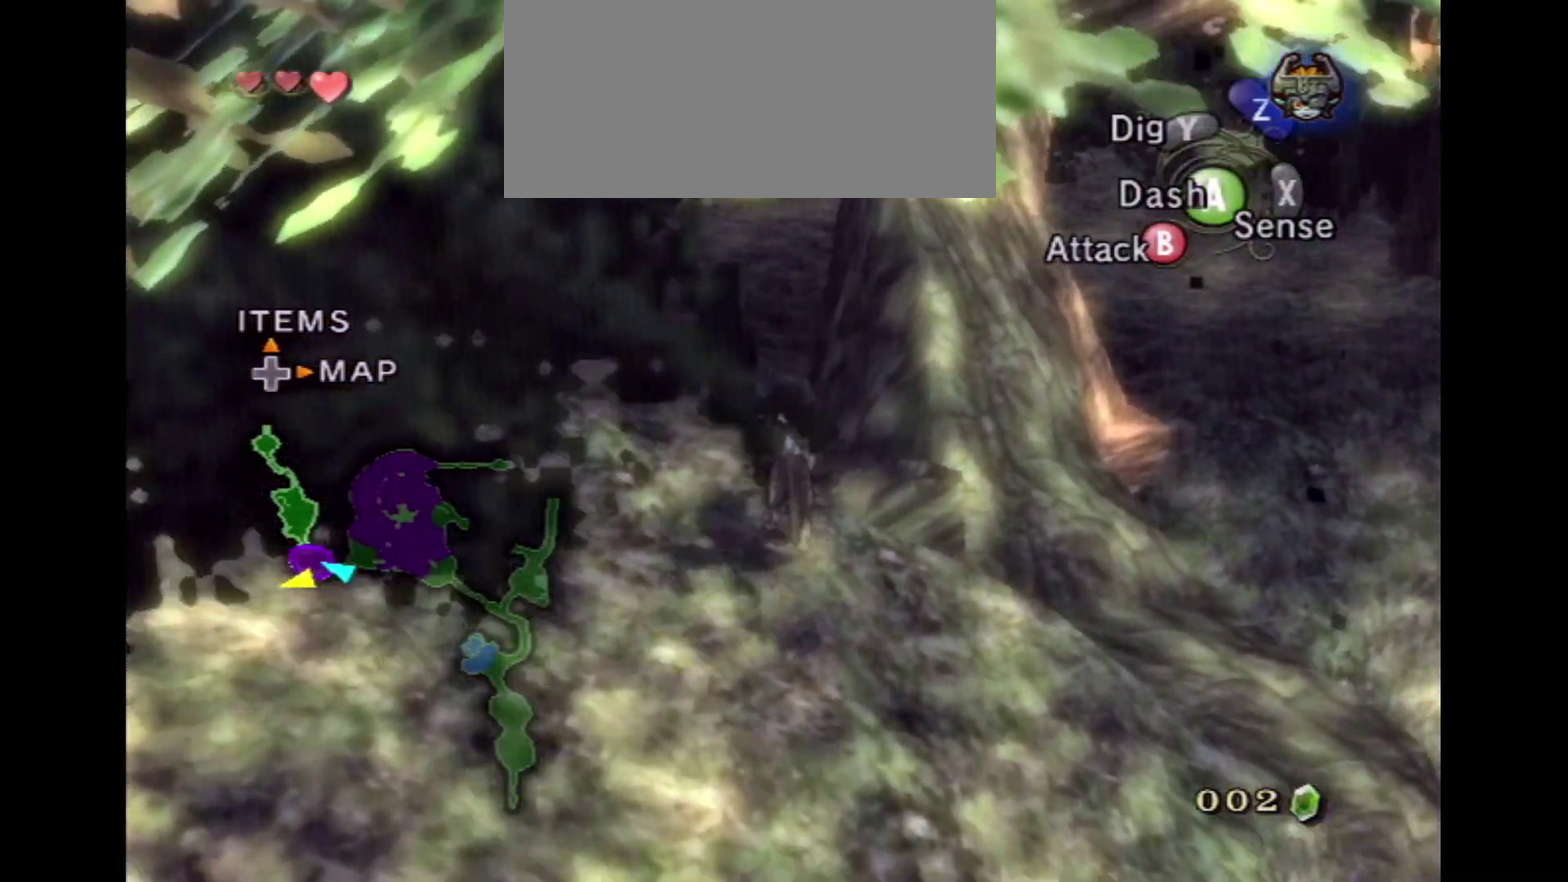
{"dt_ms": 600, "buttons": [], "left_stick": "up", "right_stick": "center", "events": []}
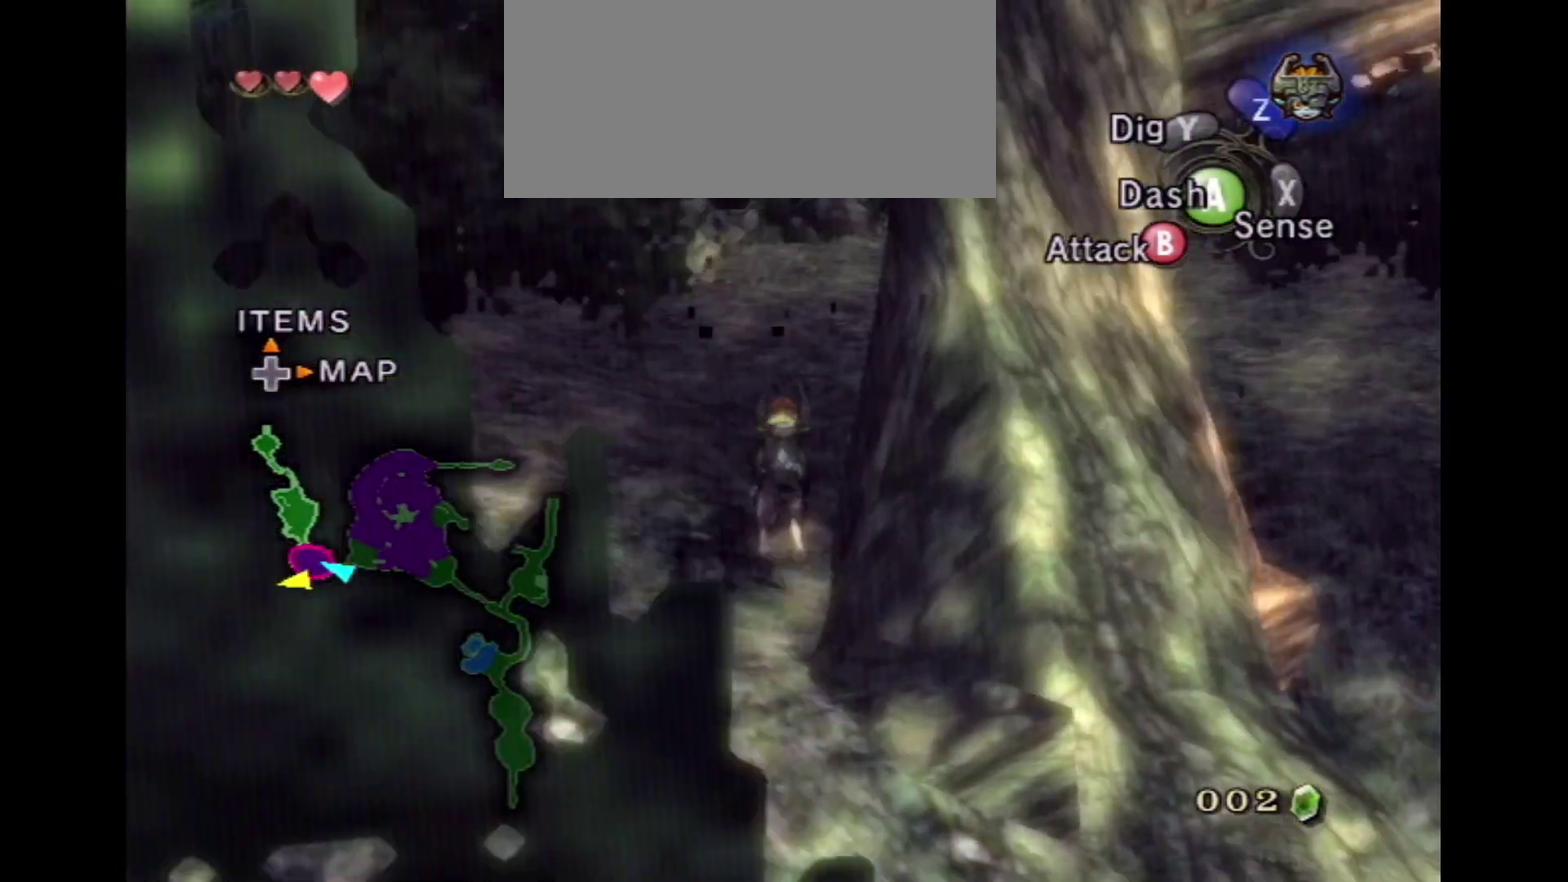
{"dt_ms": 500, "buttons": [], "left_stick": "up", "right_stick": "center", "events": [[17, "right_stick", "left"], [167, "right_stick", "center"]]}
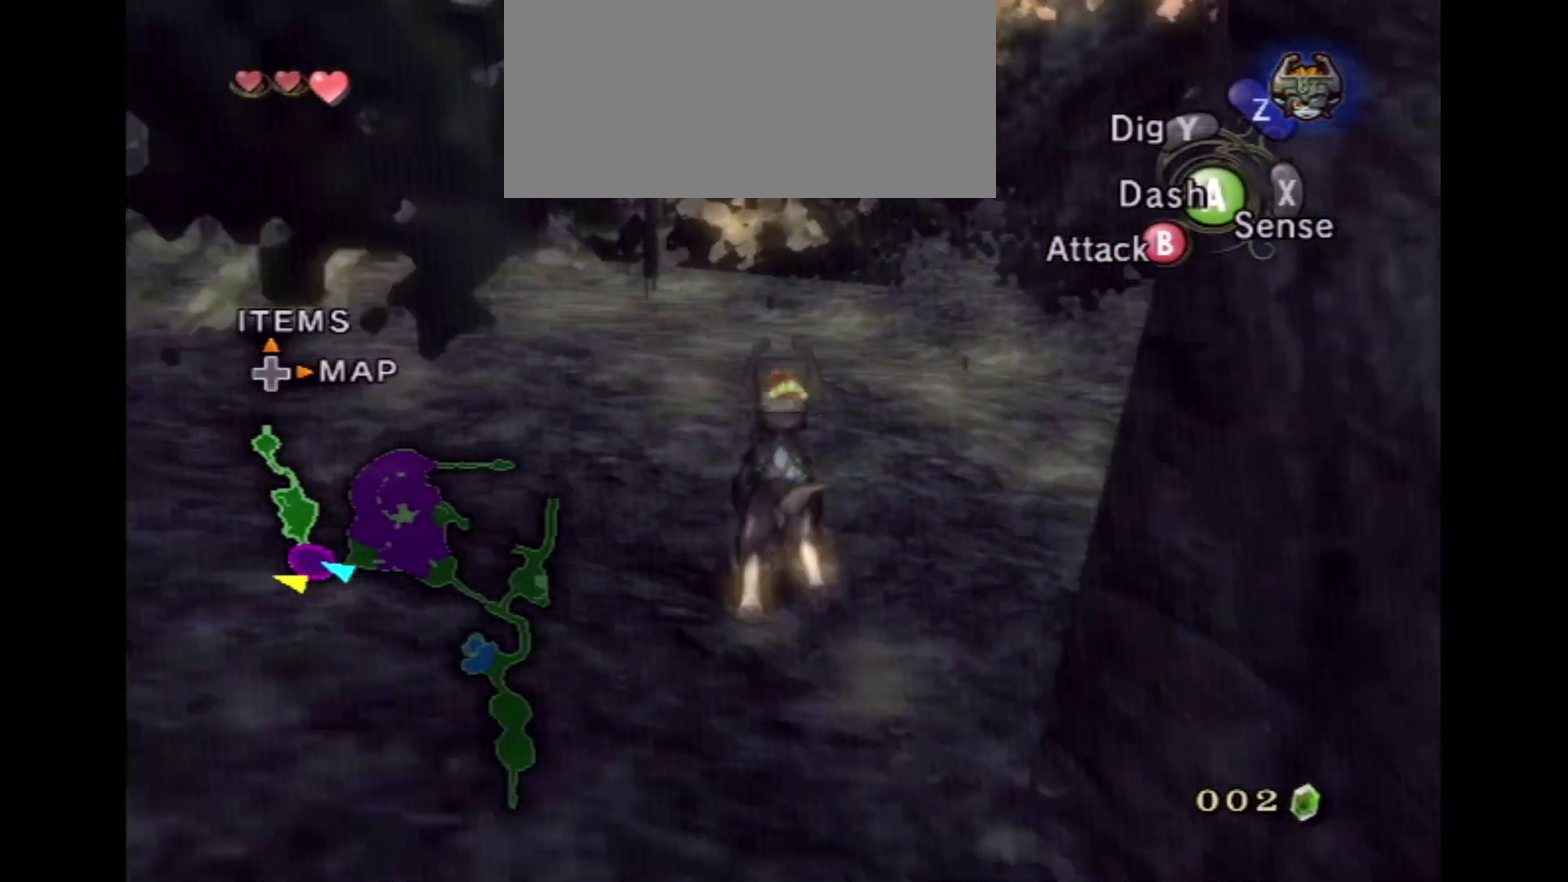
{"dt_ms": 600, "buttons": [], "left_stick": "up", "right_stick": "center", "events": []}
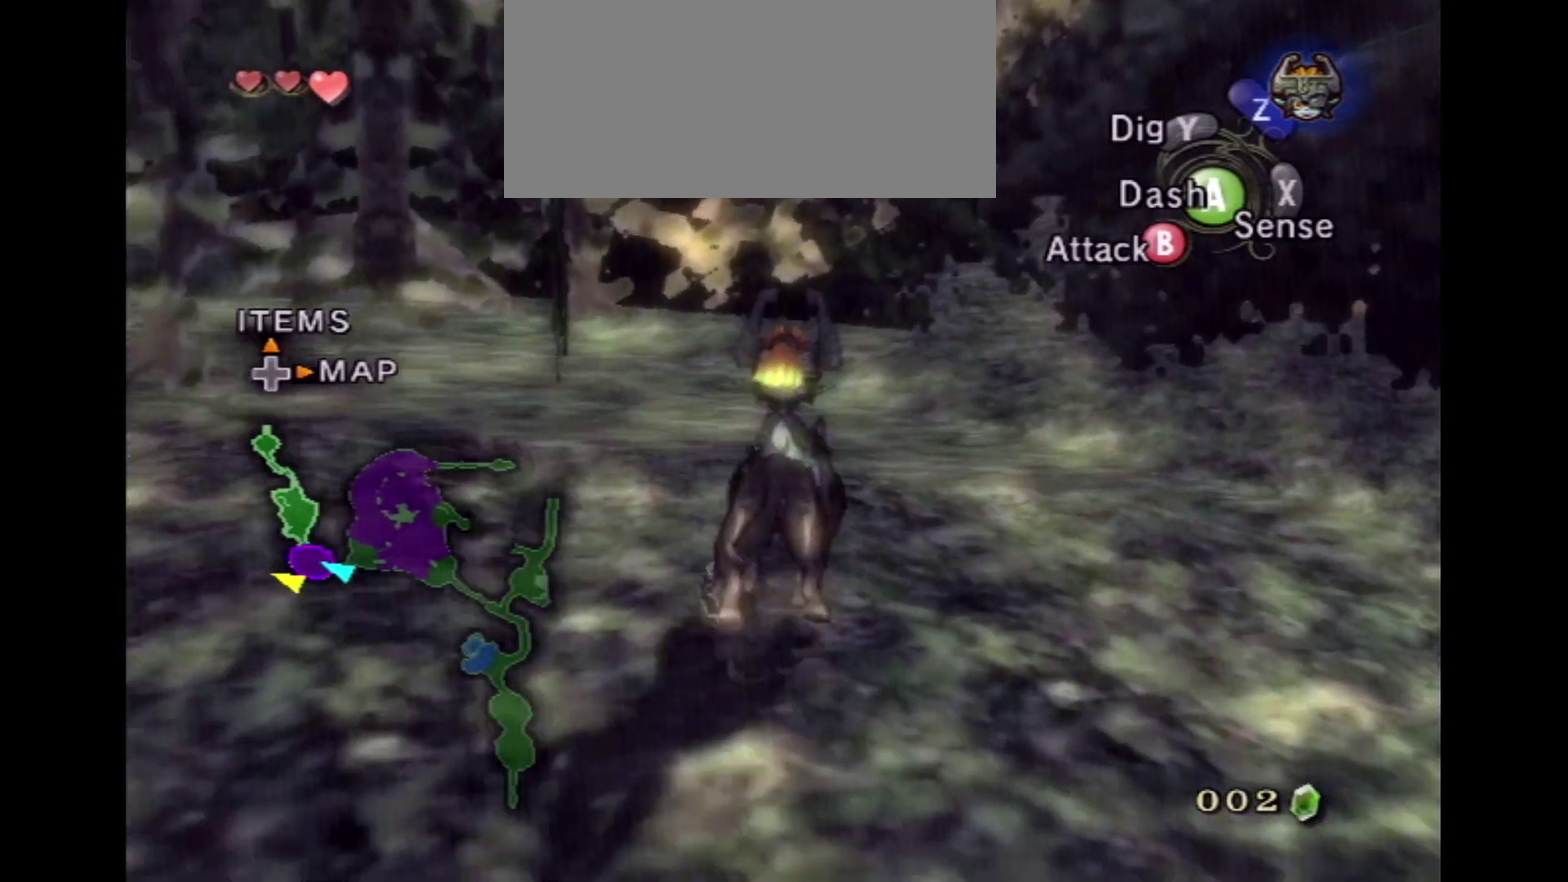
{"dt_ms": 600, "buttons": [], "left_stick": "up", "right_stick": "center", "events": [[67, "left_stick", "up-right"], [267, "left_stick", "up"]]}
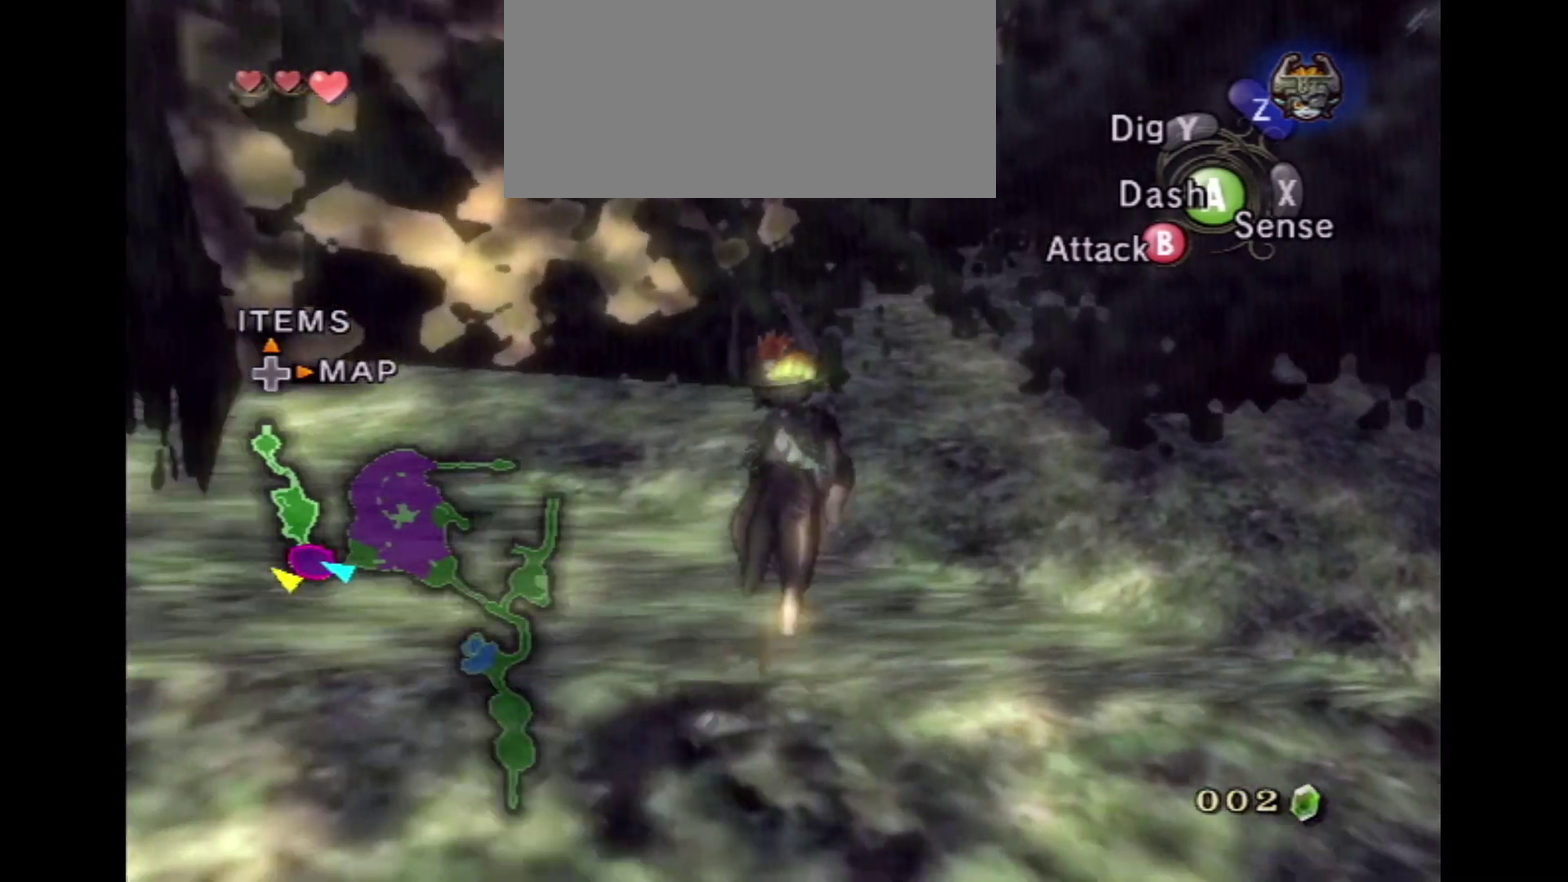
{"dt_ms": 500, "buttons": [], "left_stick": "up", "right_stick": "center", "events": []}
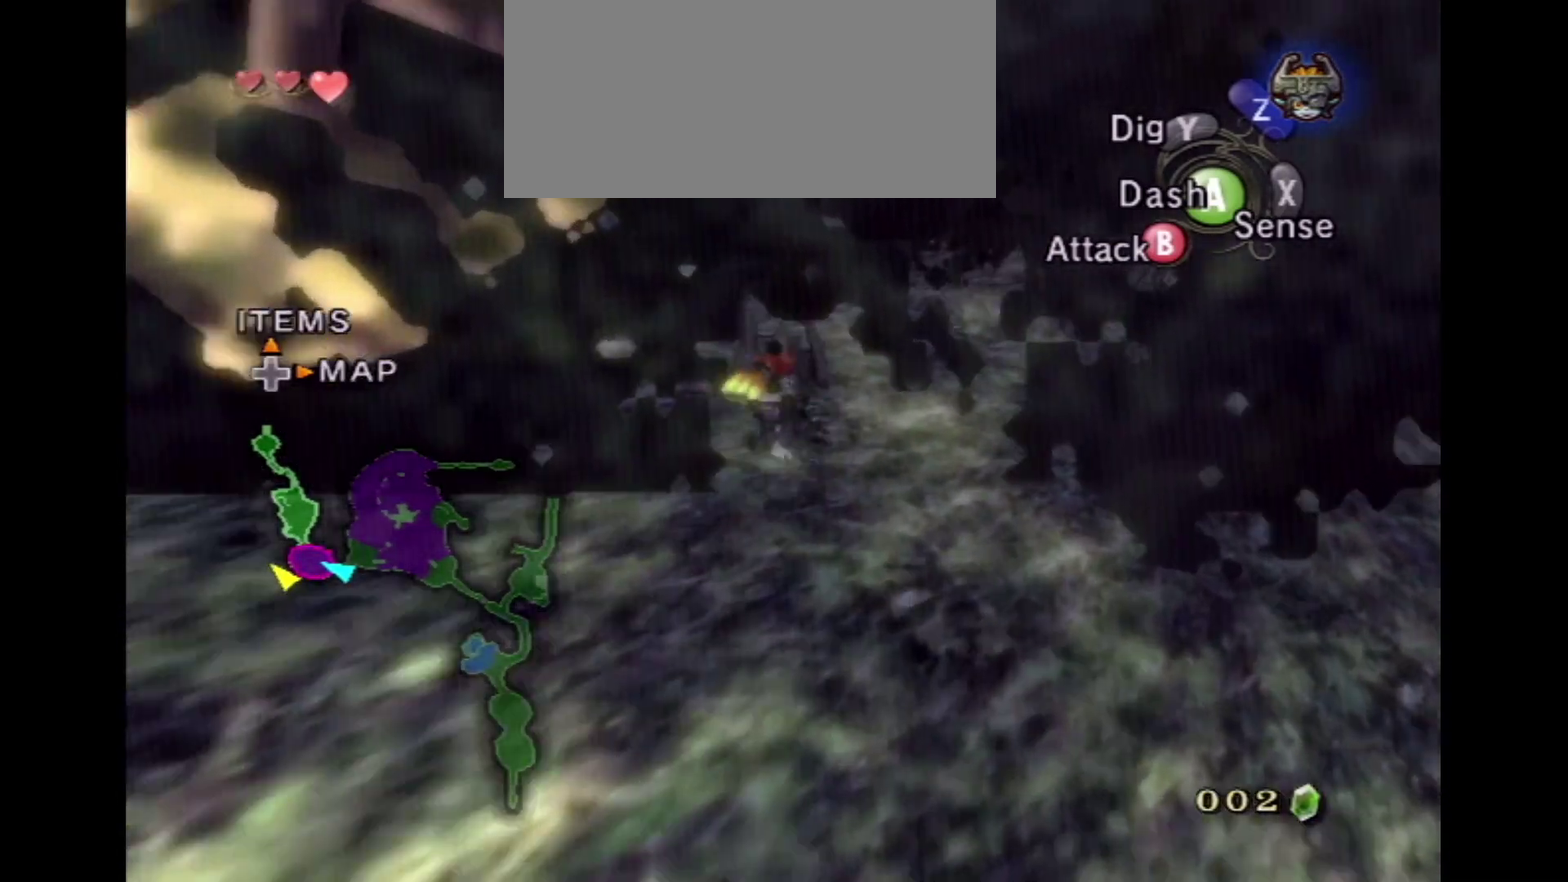
{"dt_ms": 400, "buttons": [], "left_stick": "up", "right_stick": "center", "events": []}
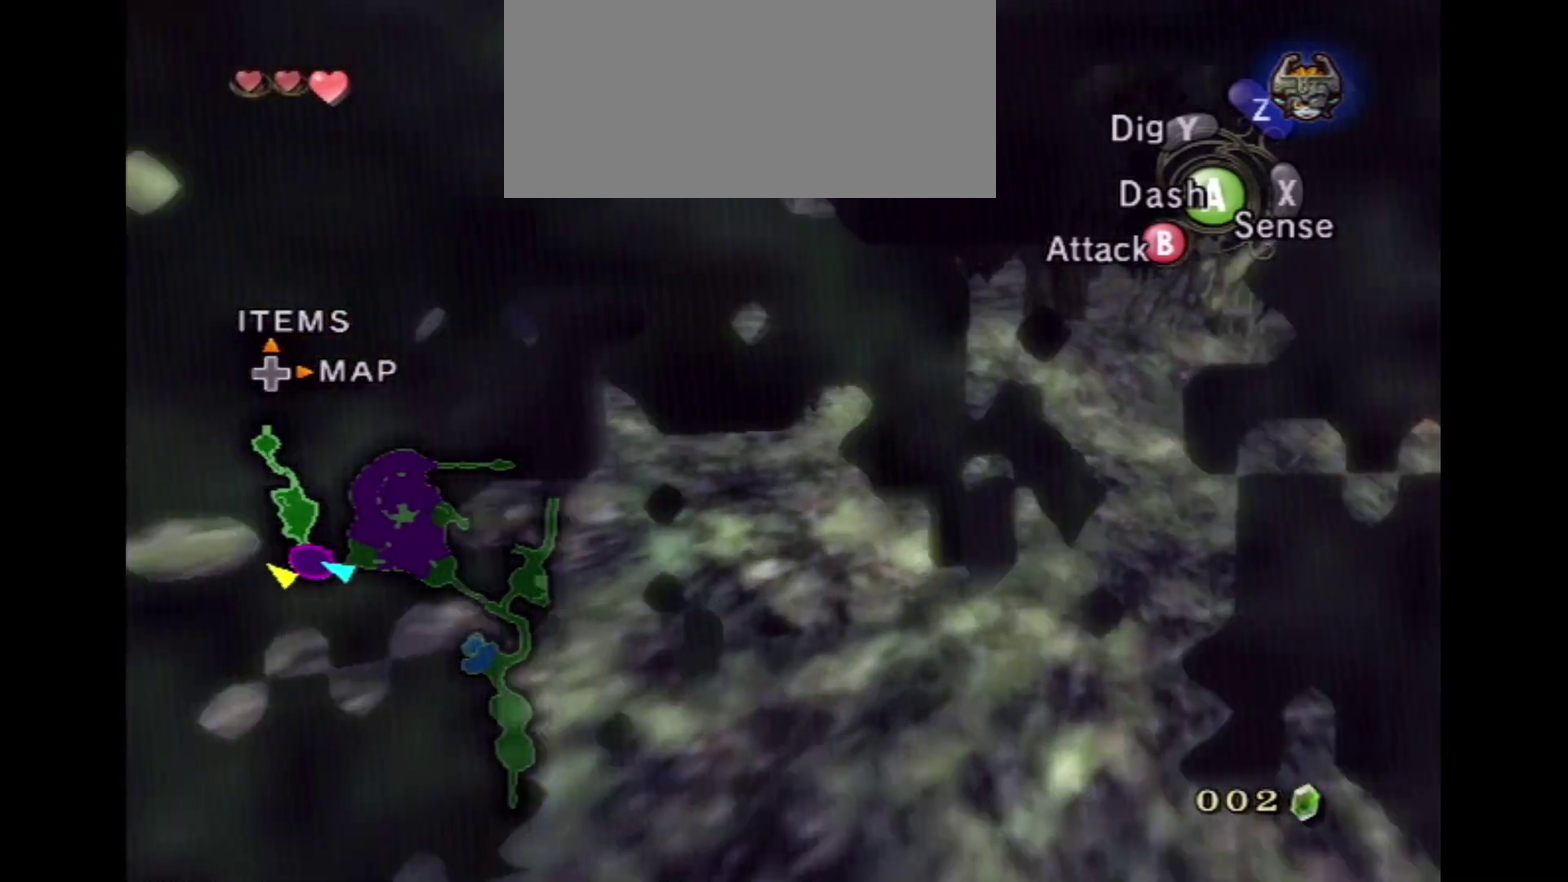
{"dt_ms": 400, "buttons": [], "left_stick": "up", "right_stick": "center", "events": []}
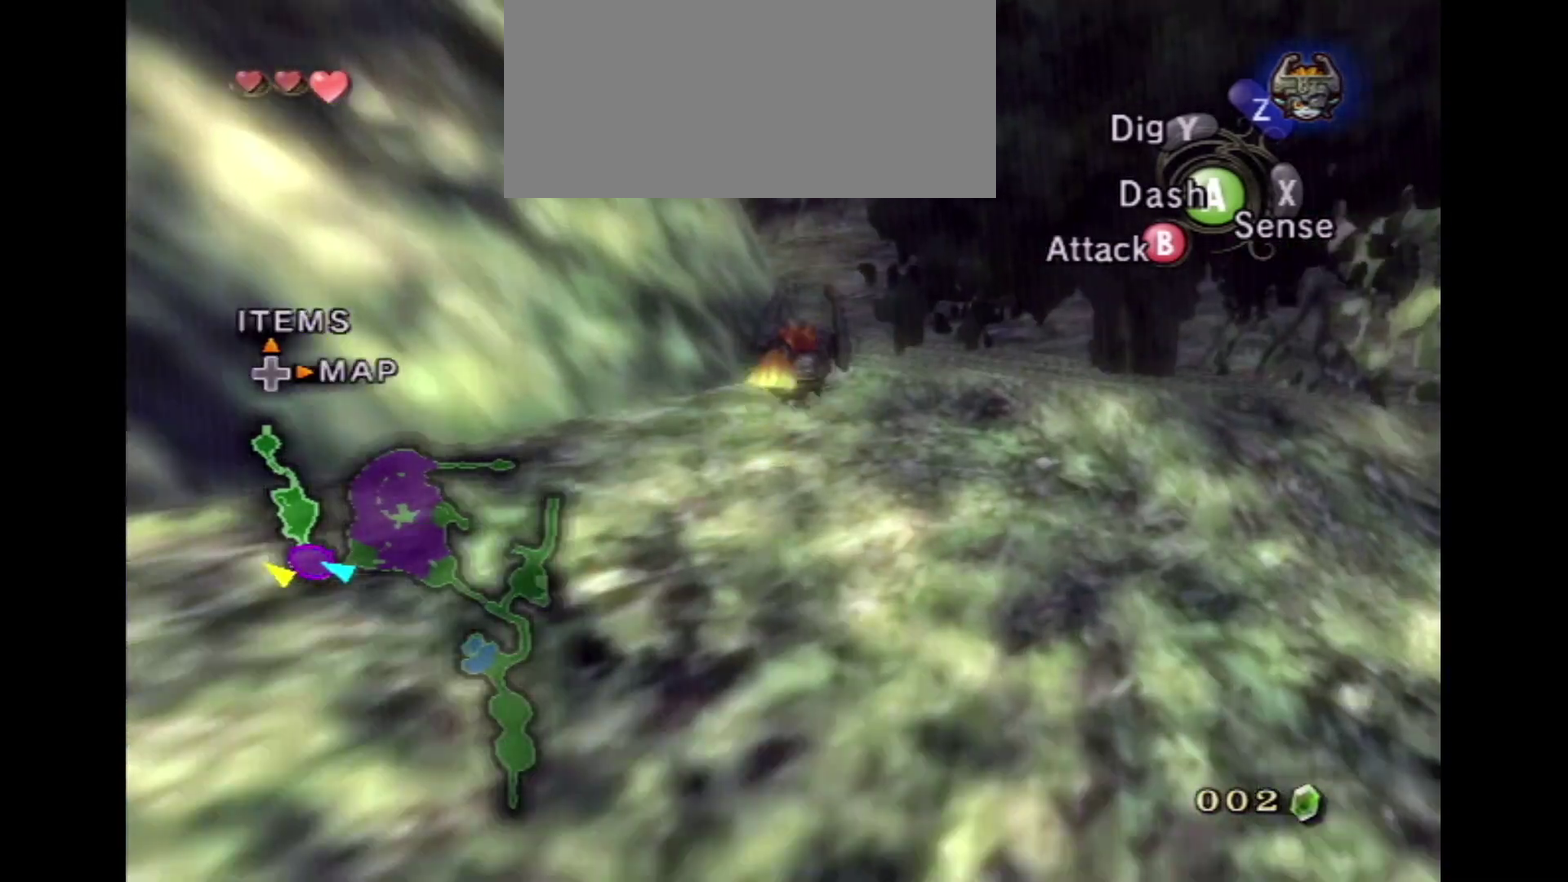
{"dt_ms": 600, "buttons": [], "left_stick": "up", "right_stick": "center", "events": []}
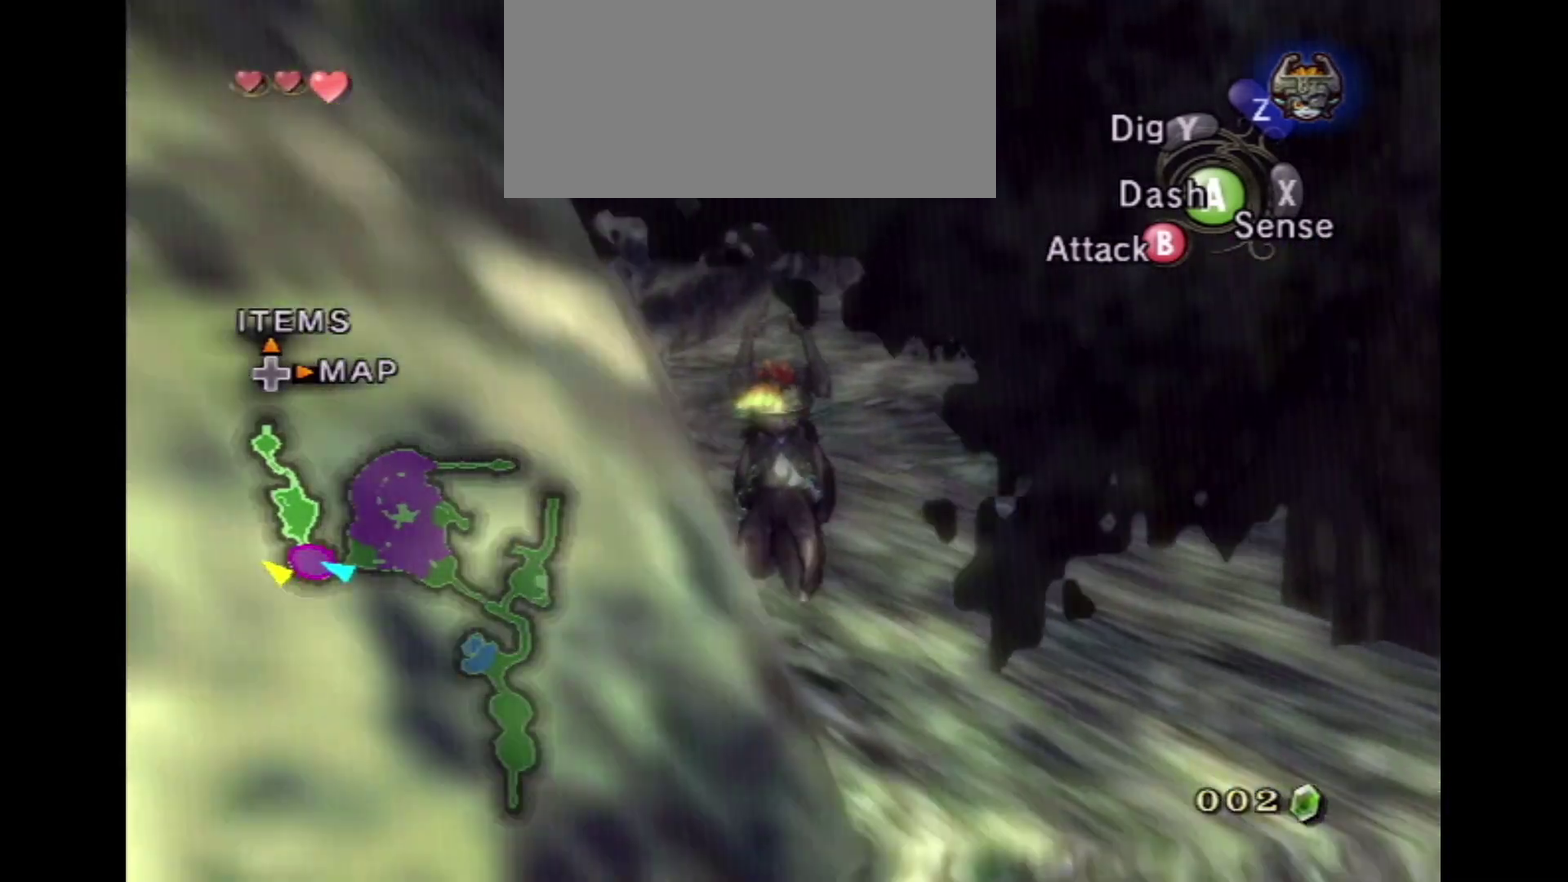
{"dt_ms": 700, "buttons": [], "left_stick": "up", "right_stick": "left"}
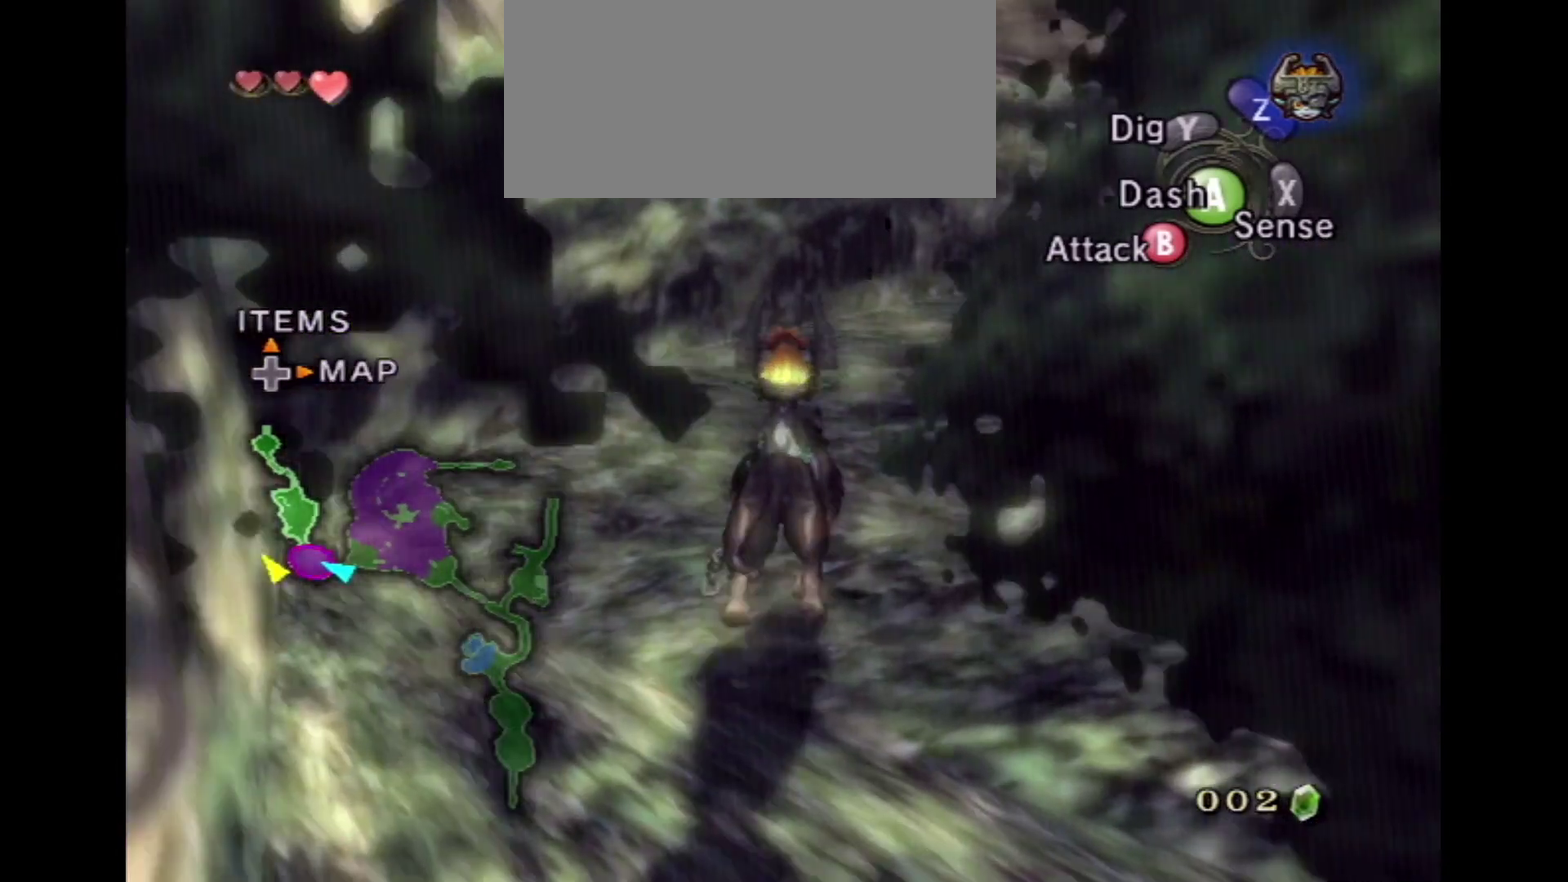
{"dt_ms": 300, "buttons": [], "left_stick": "up-right", "right_stick": "left", "events": [[200, "left_stick", "up-right"]]}
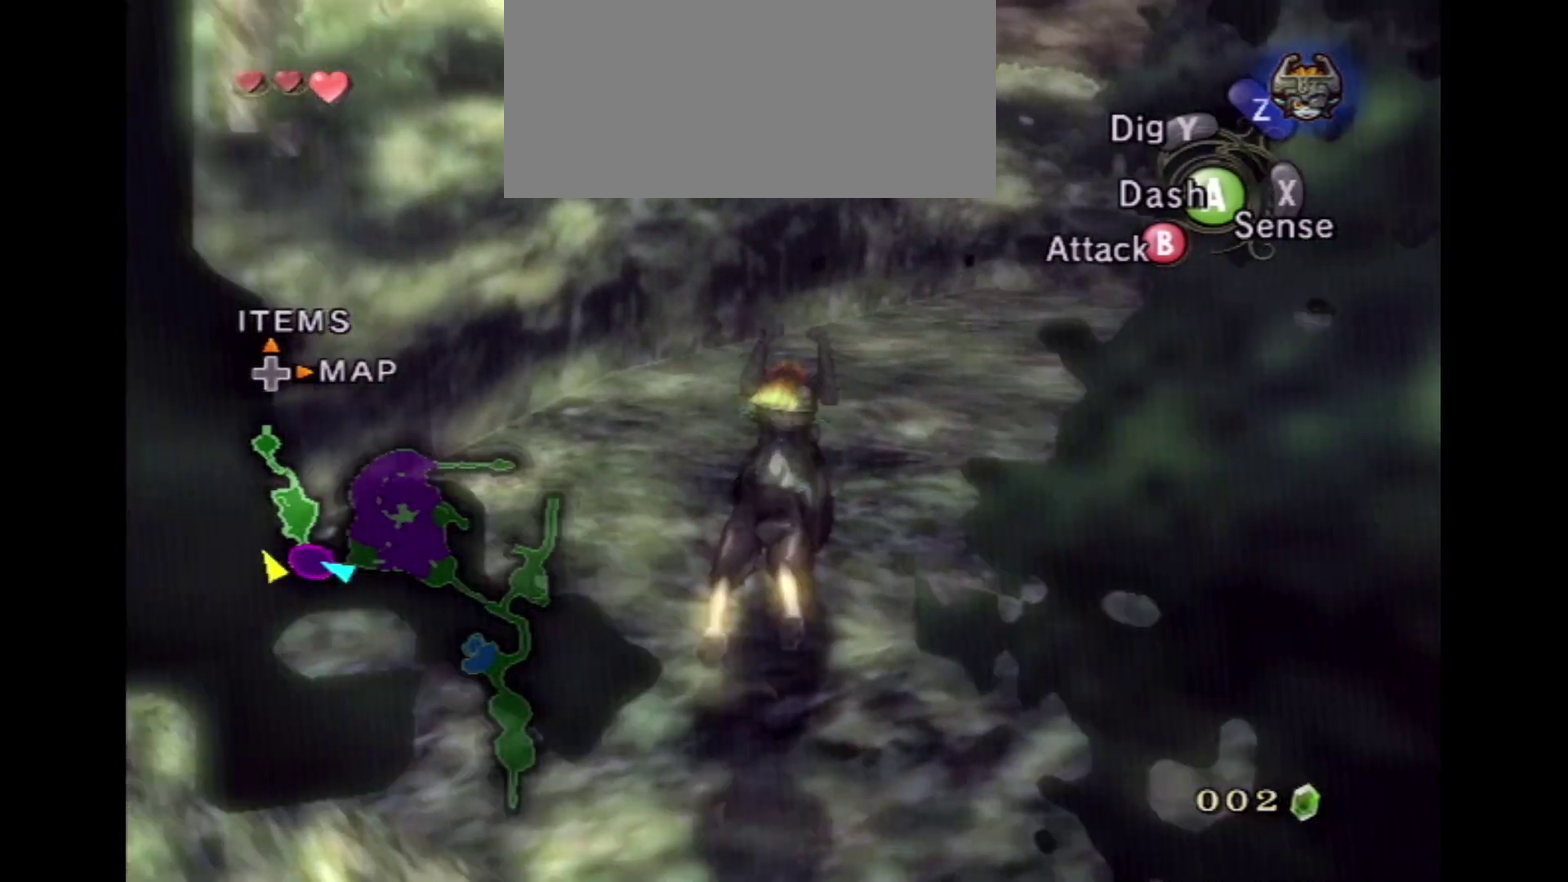
{"dt_ms": 300, "buttons": [], "left_stick": "up-right", "right_stick": "center", "events": [[50, "right_stick", "center"]]}
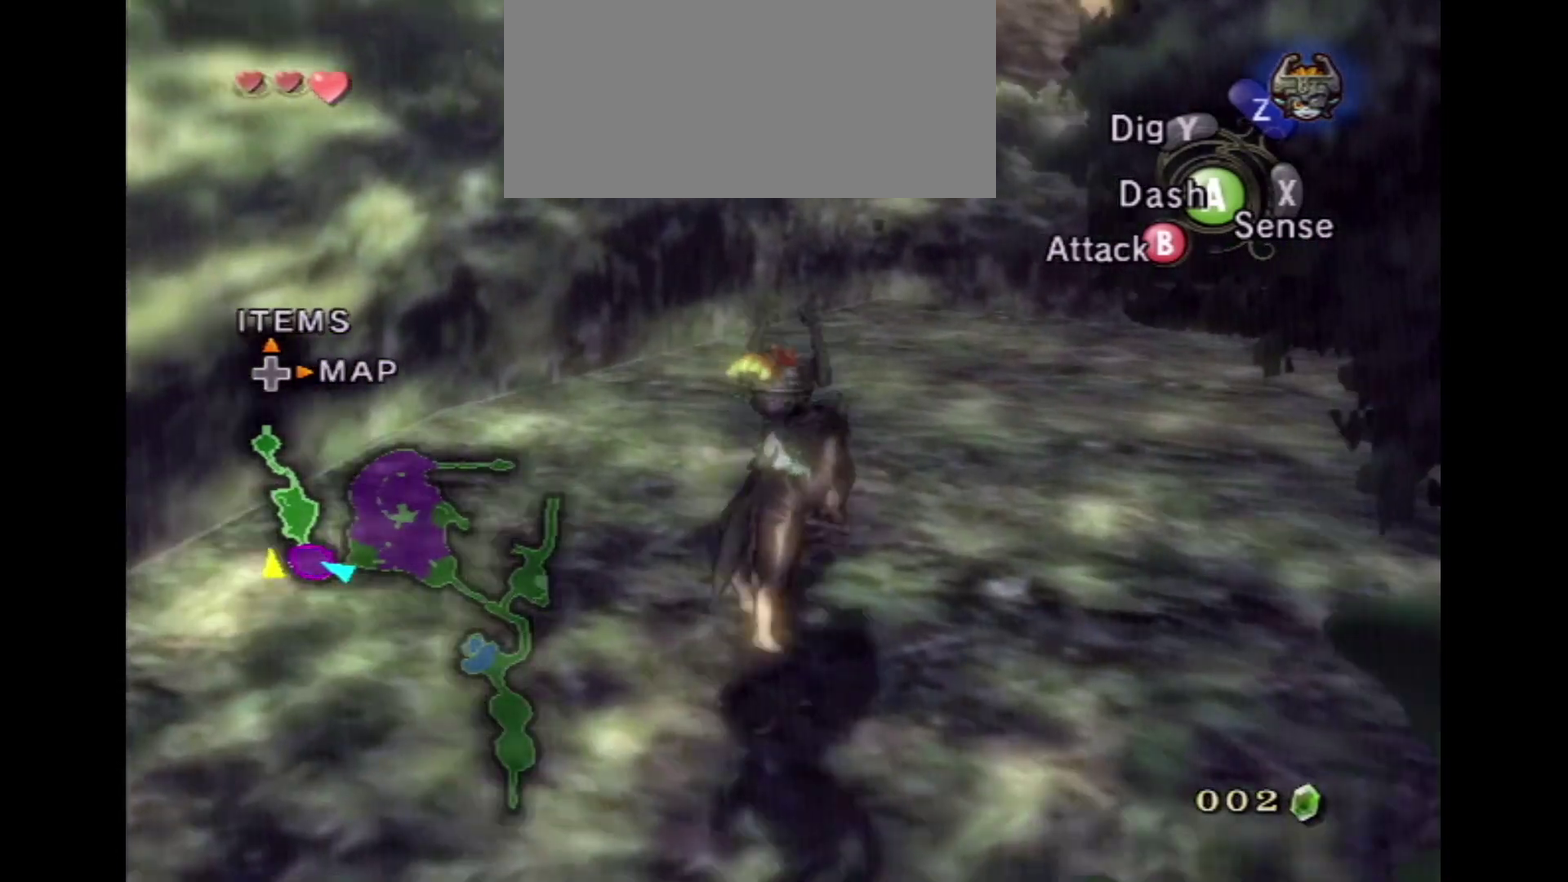
{"dt_ms": 600, "buttons": [], "left_stick": "up", "right_stick": "center", "events": [[167, "left_stick", "up"], [300, "left_stick", "up-right"], [517, "left_stick", "up"]]}
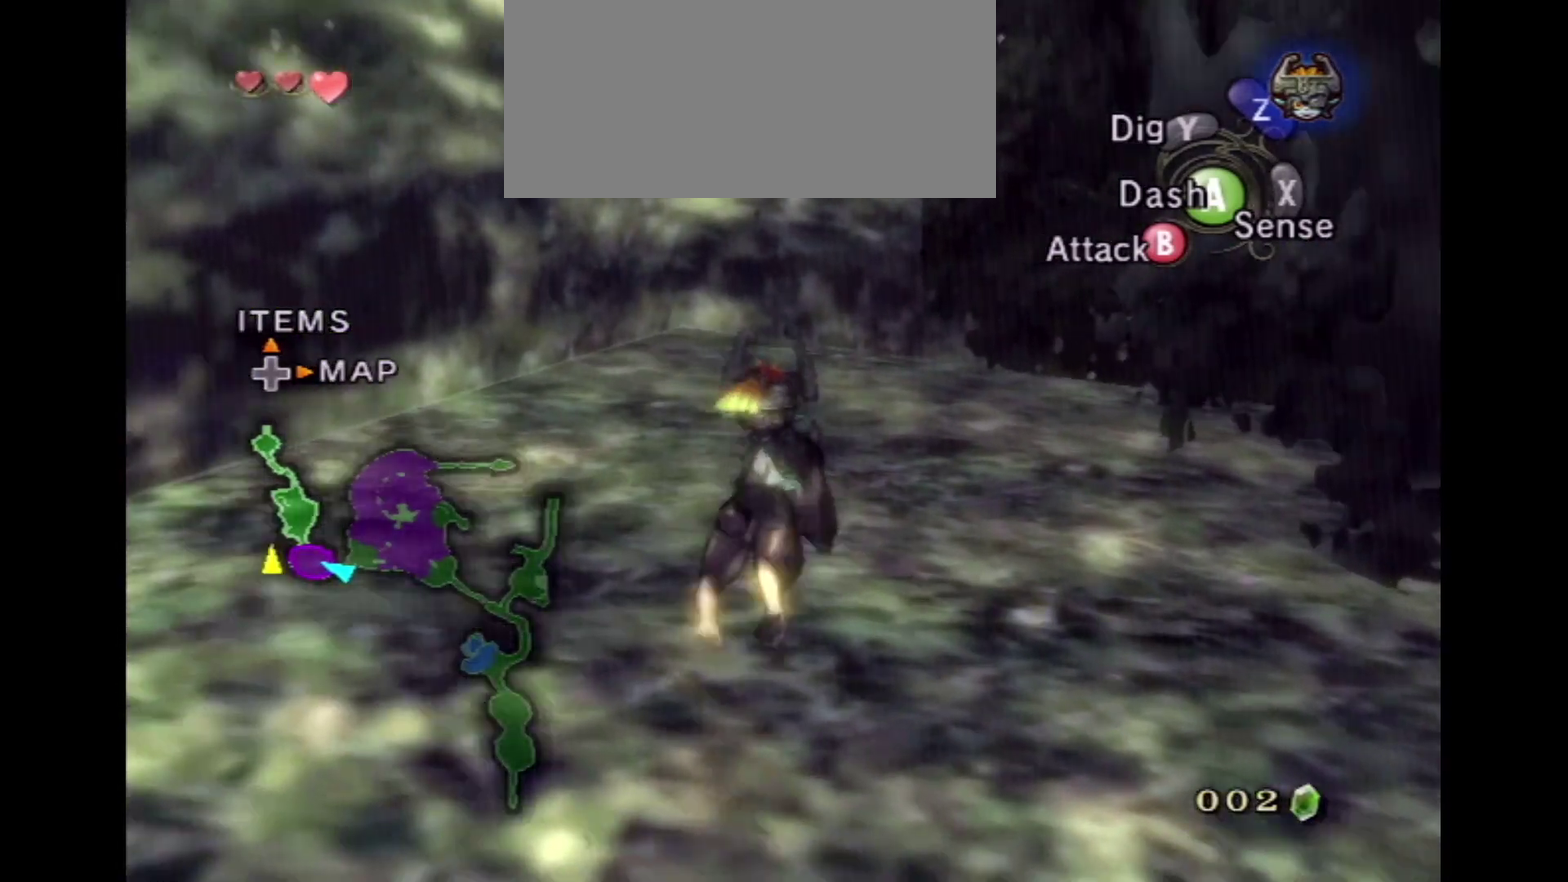
{"dt_ms": 500, "buttons": [], "left_stick": "up", "right_stick": "center", "events": []}
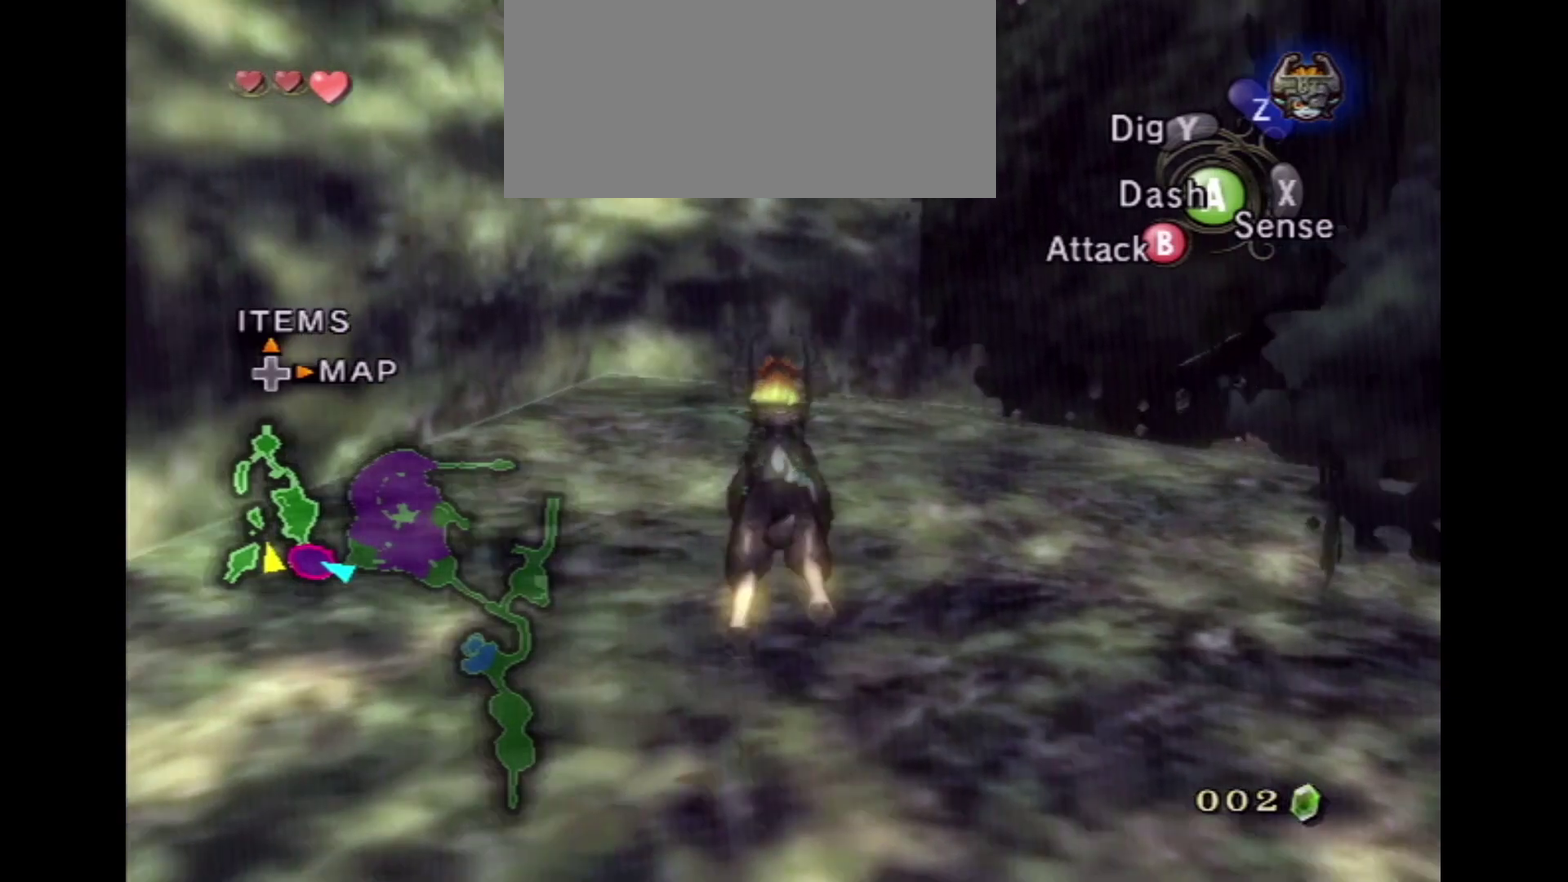
{"dt_ms": 600, "buttons": [], "left_stick": "up", "right_stick": "center"}